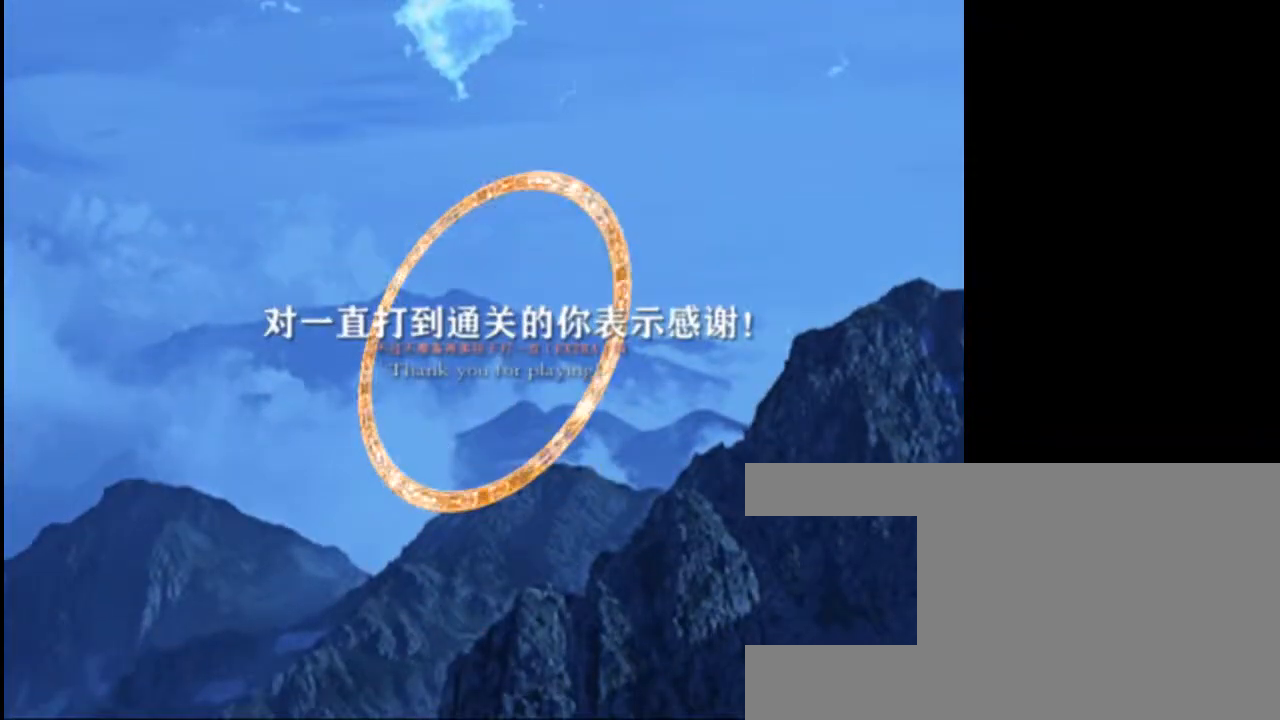
Gameplay with keyboard; each line is a JSON object with the keys held at the frame after it. "events" lists presses ("down") and releases ("up") of "c", "down", "left", "right", "shift", "up", "x" and "z" between this image and that frame as [ms after this image, input, new state], when the widget could be followed in between. No other keys are recorded. Mouse input is not recorded.
{"keys": [], "events": [[217, "z", "down"], [317, "z", "up"]]}
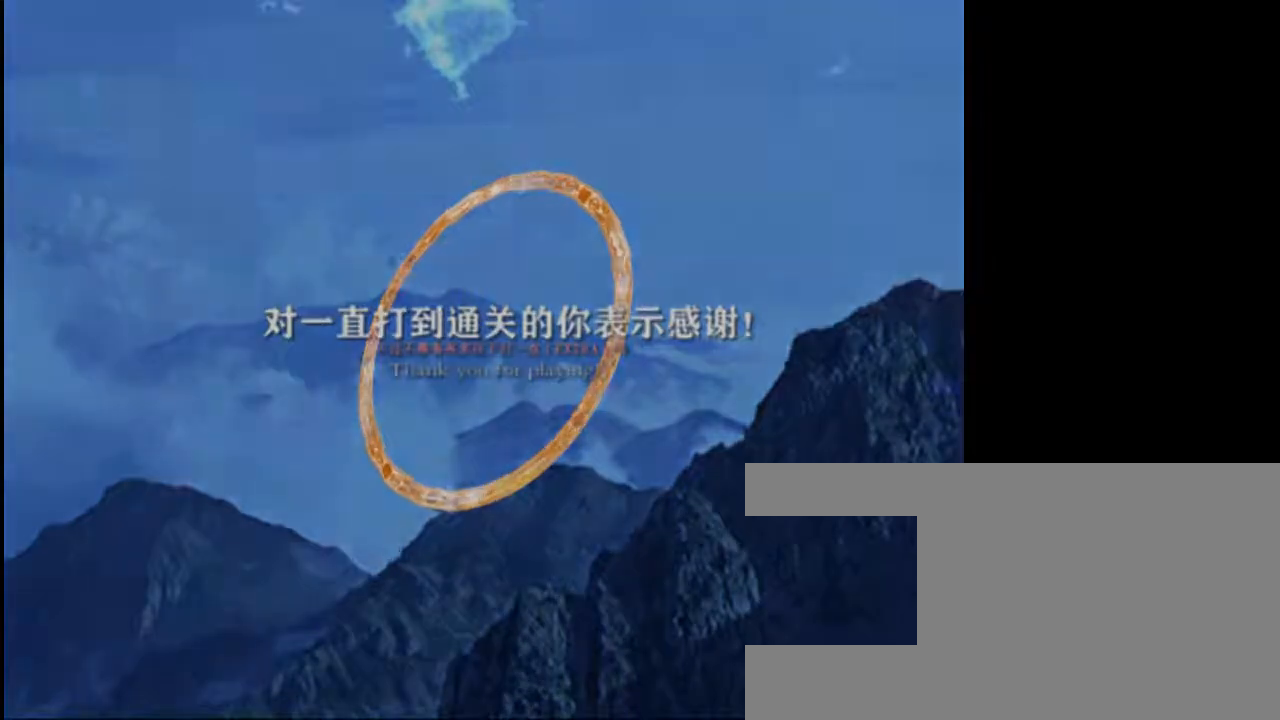
{"keys": [], "events": []}
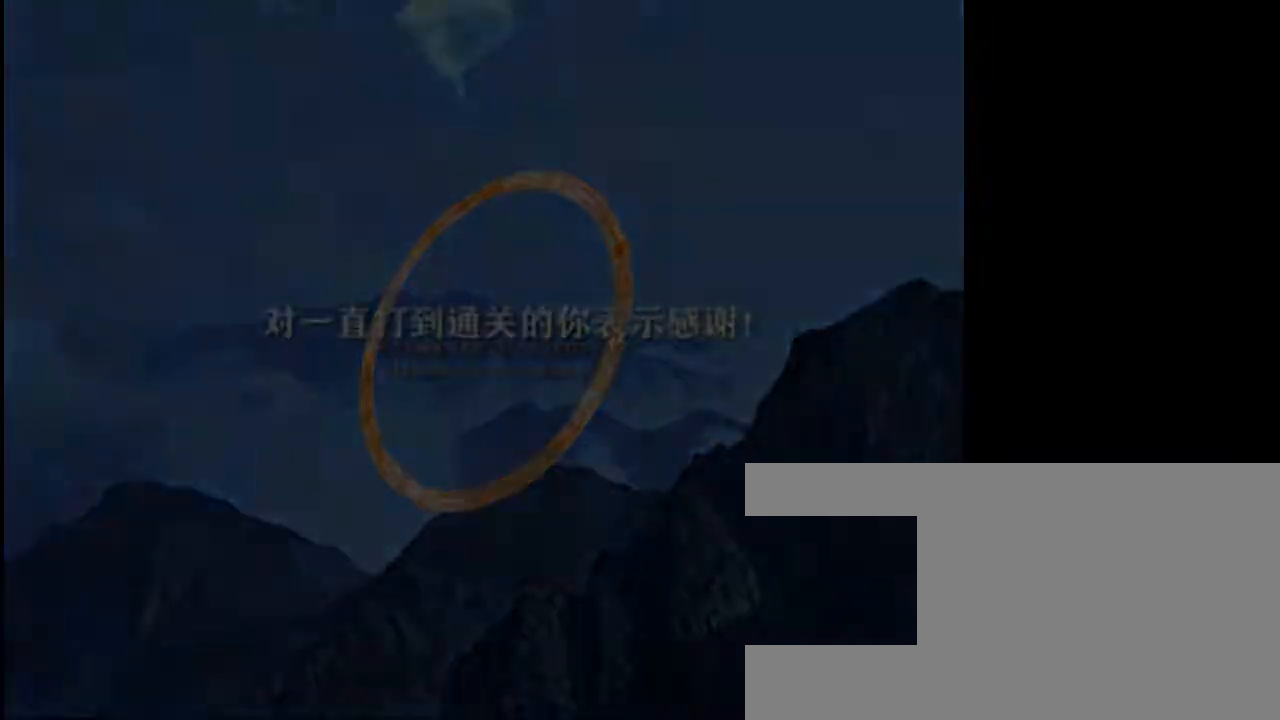
{"keys": [], "events": []}
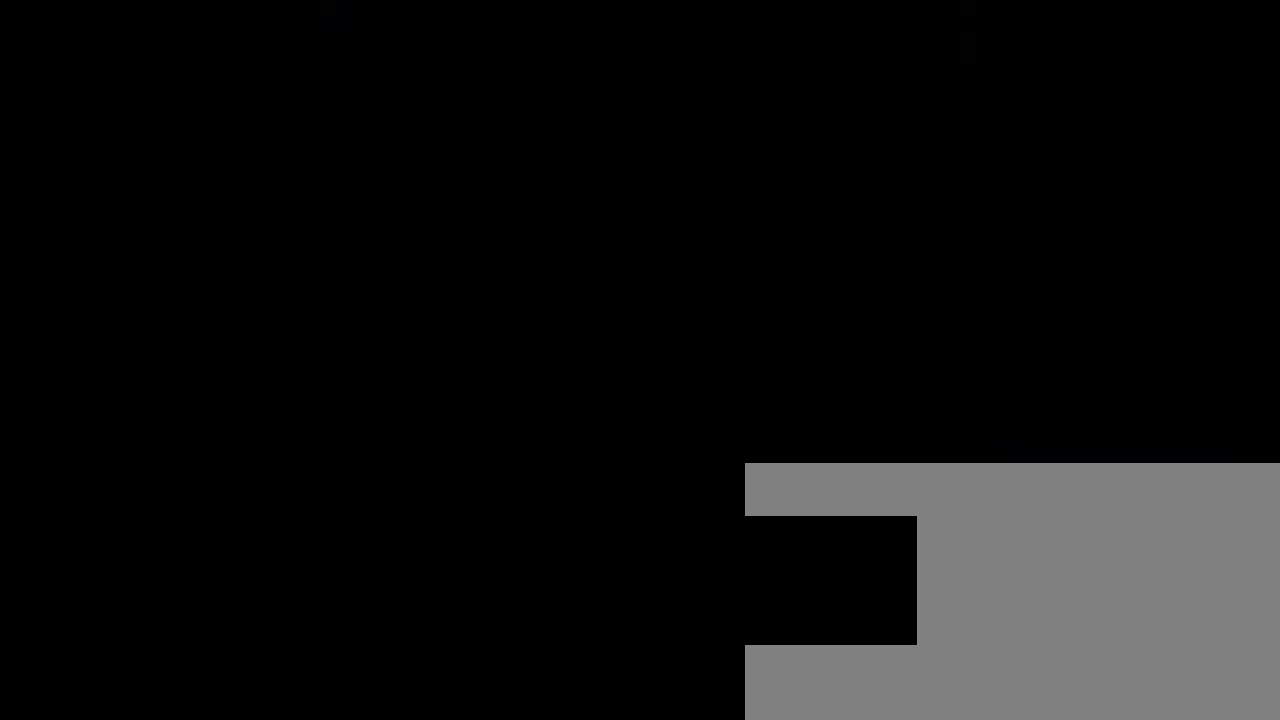
{"keys": [], "events": []}
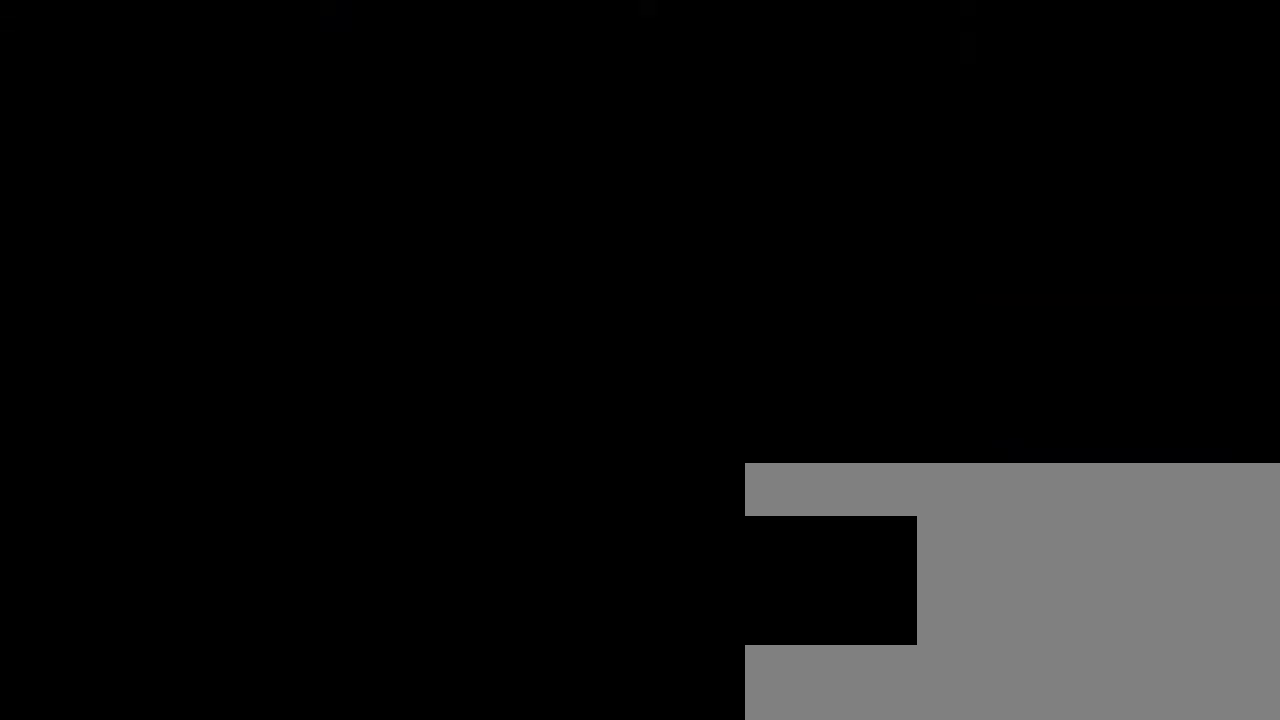
{"keys": [], "events": []}
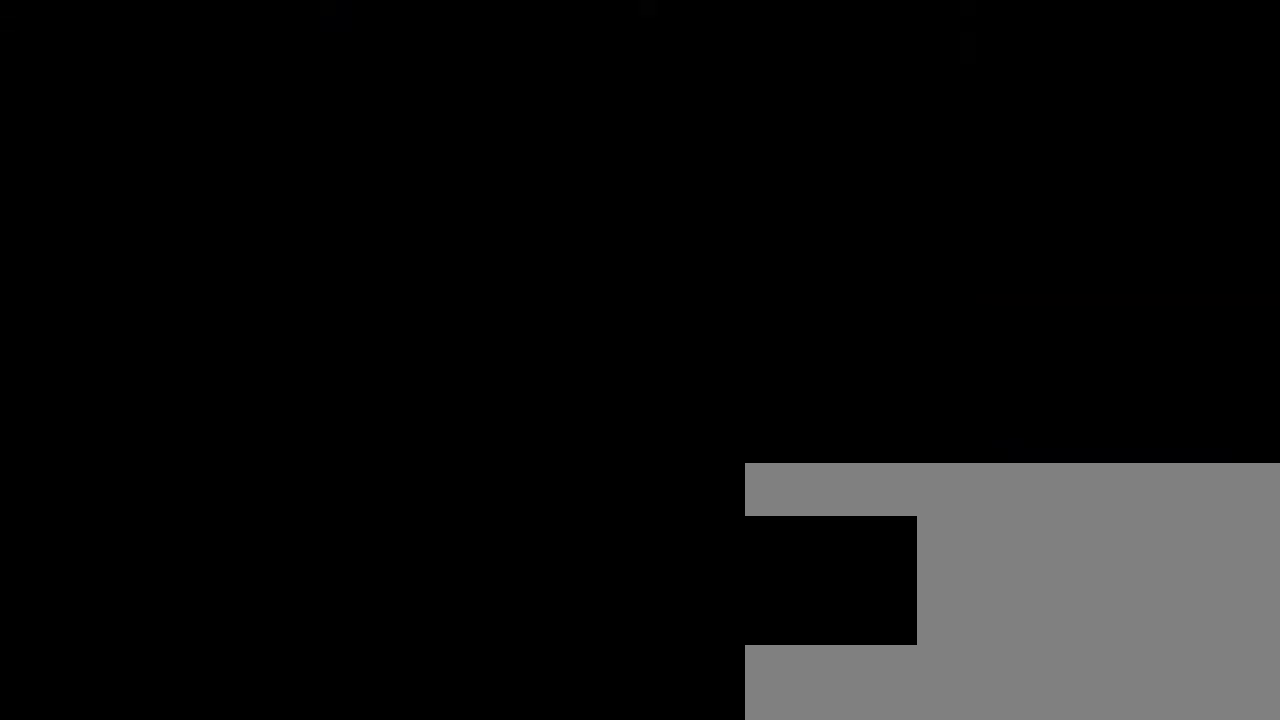
{"keys": [], "events": []}
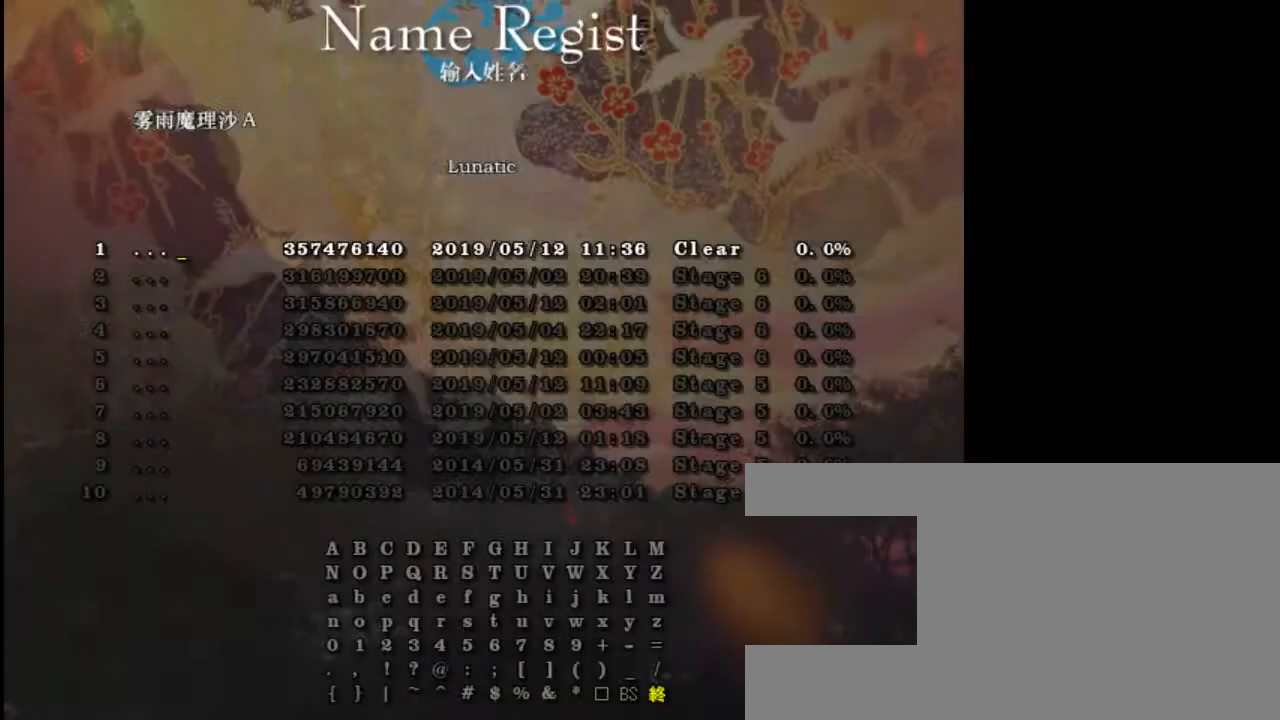
{"keys": [], "events": []}
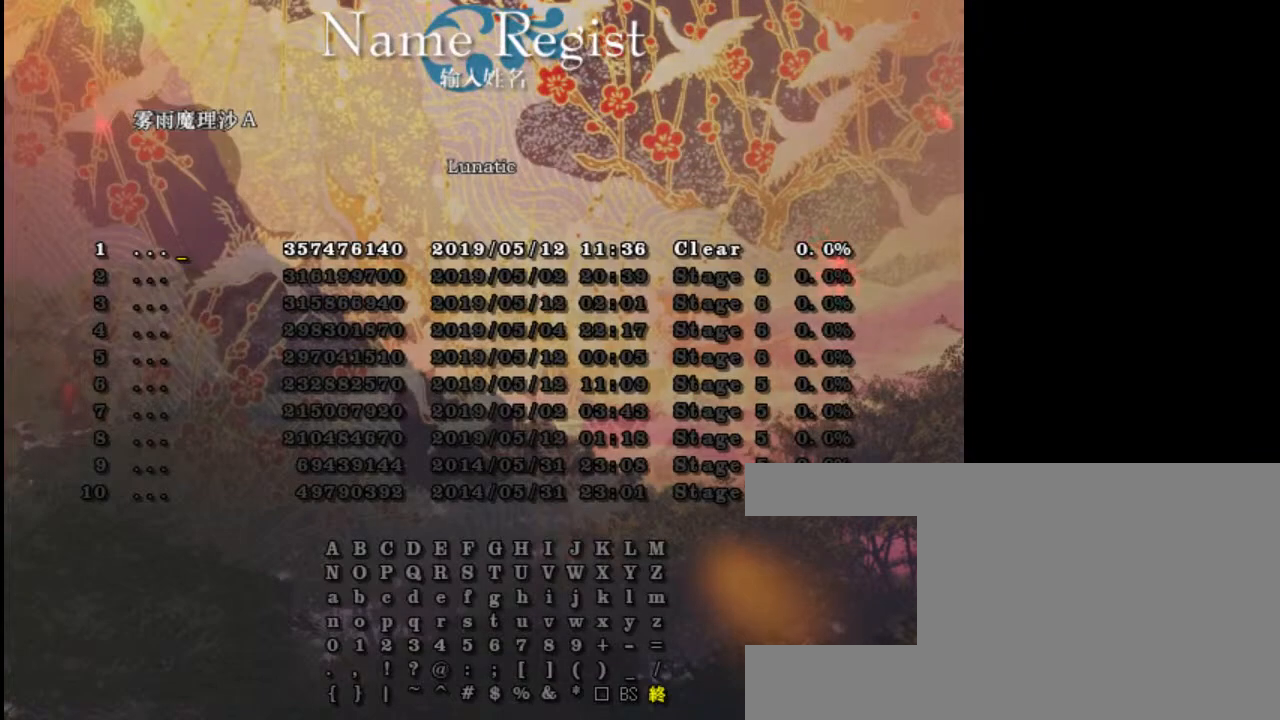
{"keys": [], "events": [[150, "z", "down"], [217, "z", "up"]]}
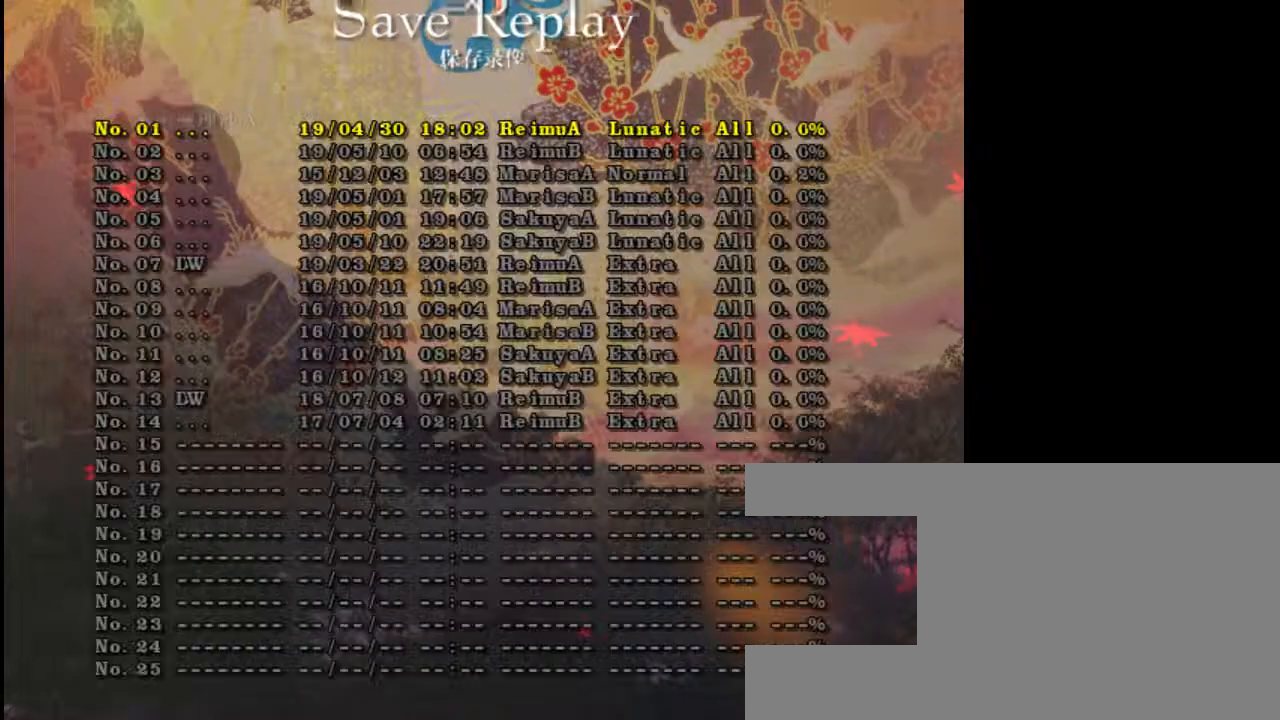
{"keys": ["down"], "events": [[250, "down", "down"], [350, "down", "up"], [450, "down", "down"]]}
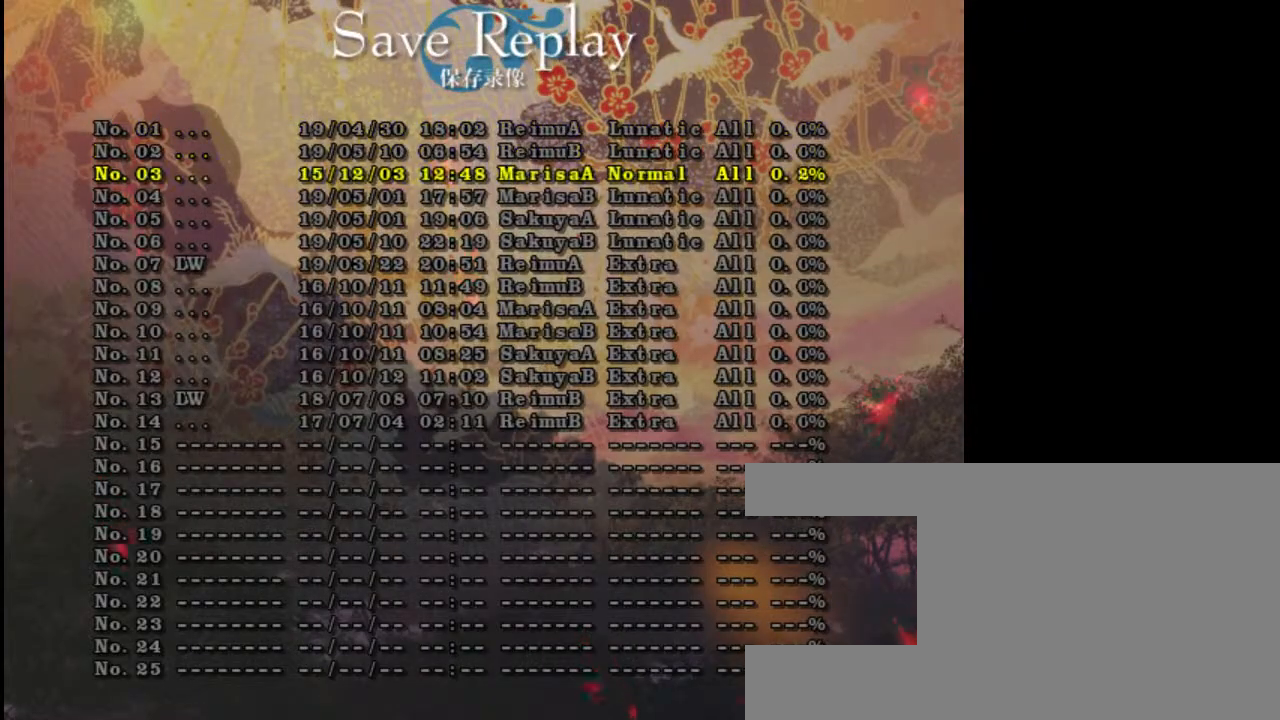
{"keys": [], "events": [[17, "down", "up"]]}
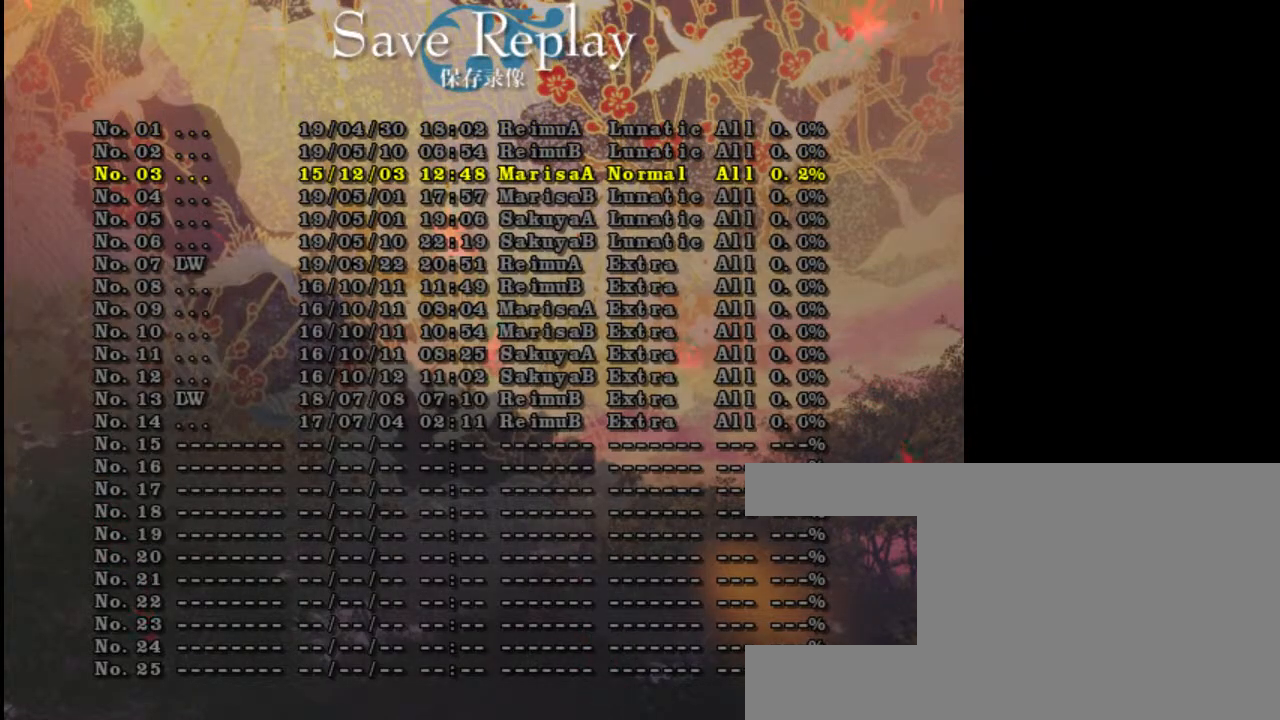
{"keys": [], "events": [[433, "z", "down"], [500, "z", "up"]]}
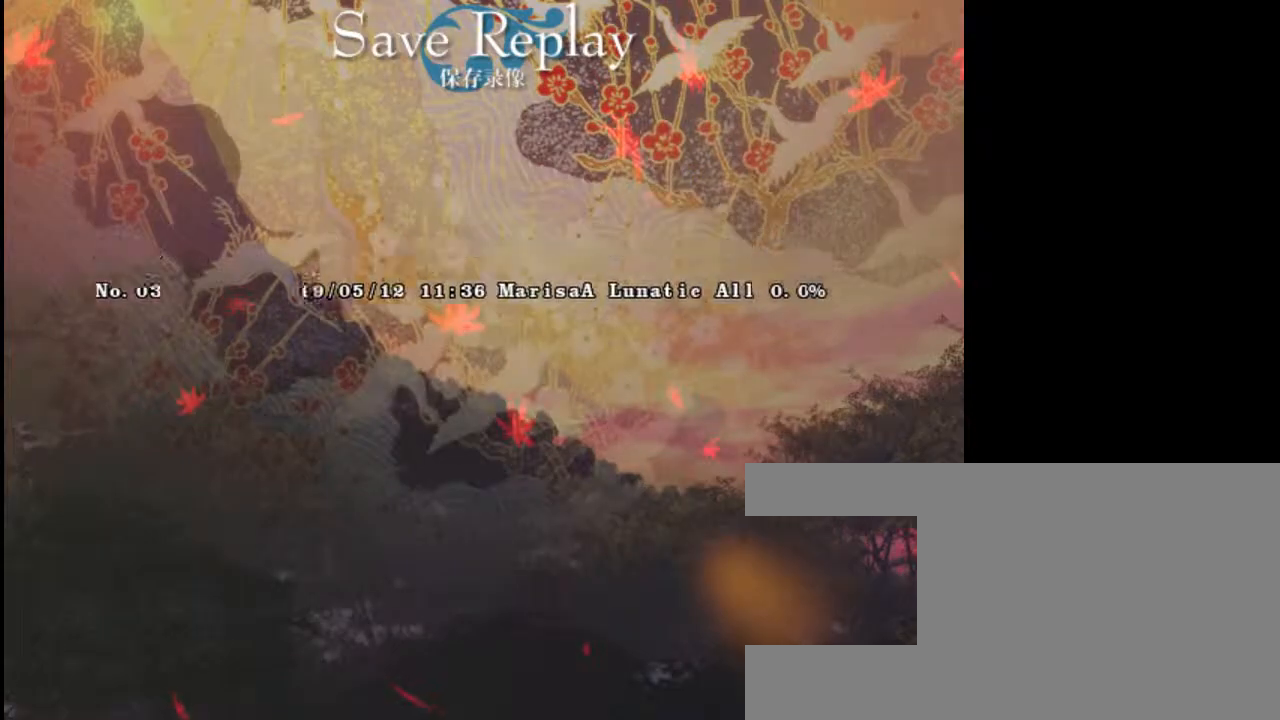
{"keys": [], "events": []}
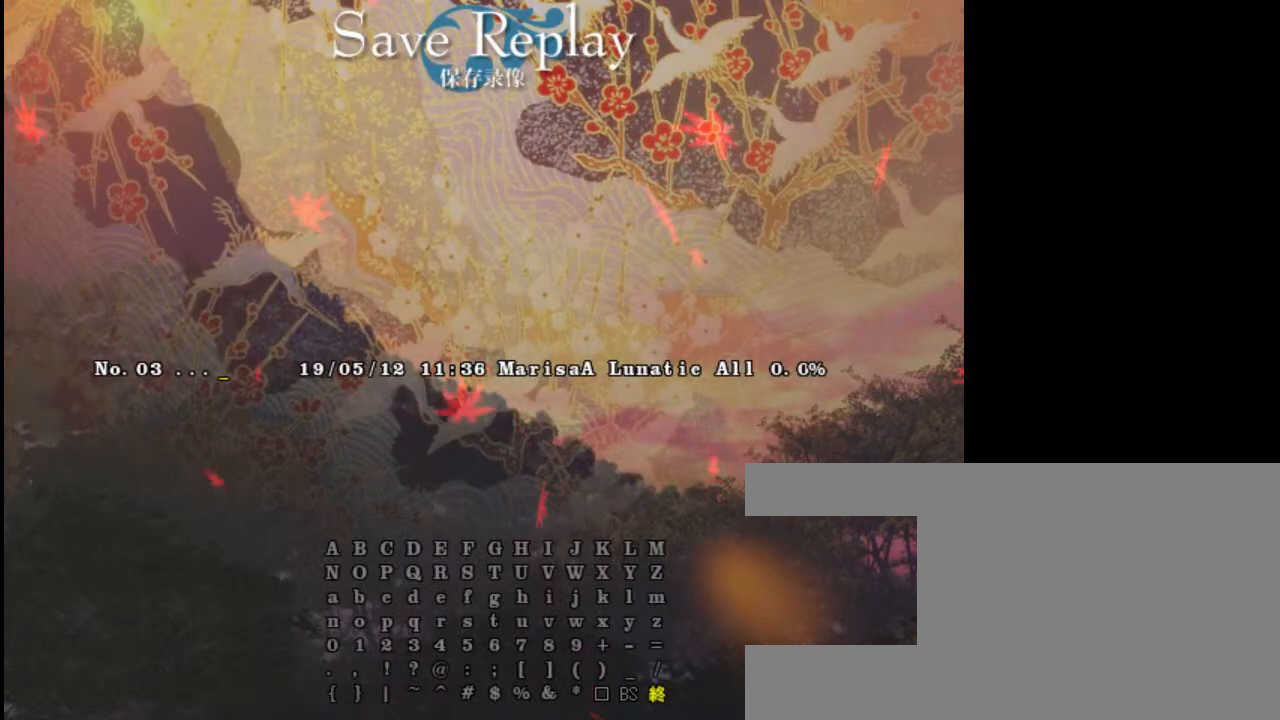
{"keys": [], "events": [[367, "z", "down"], [467, "z", "up"]]}
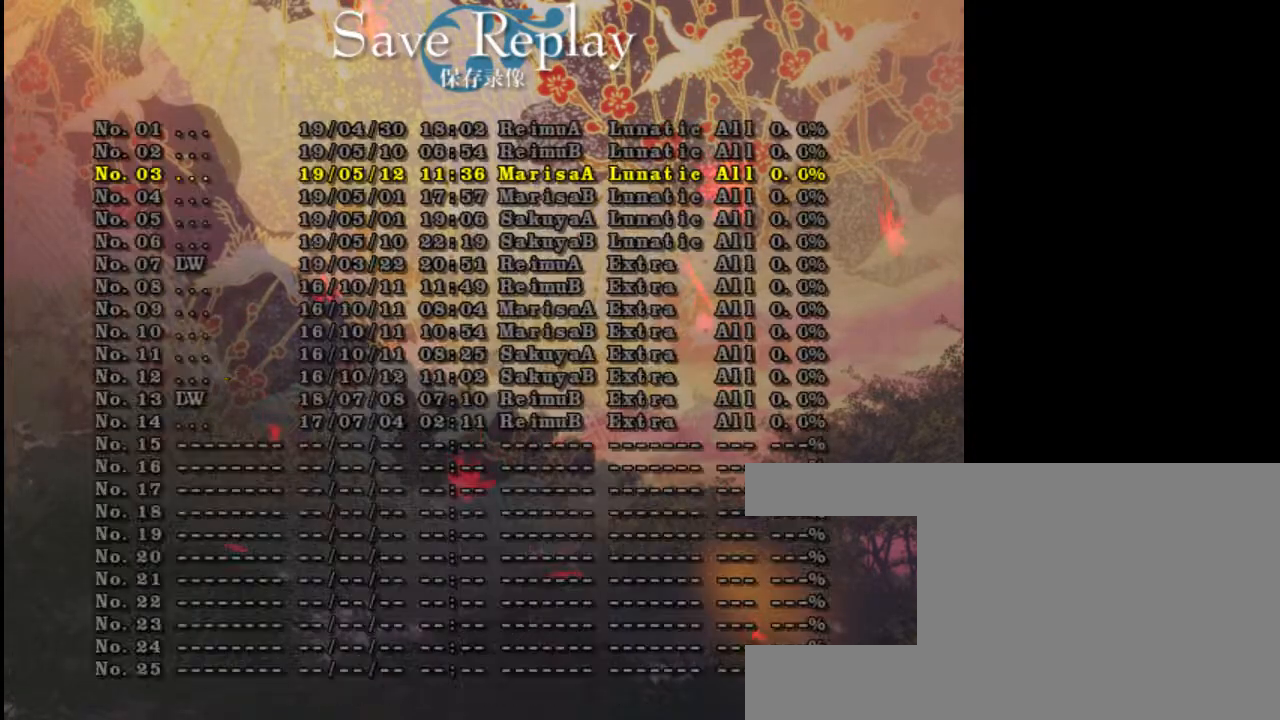
{"keys": [], "events": []}
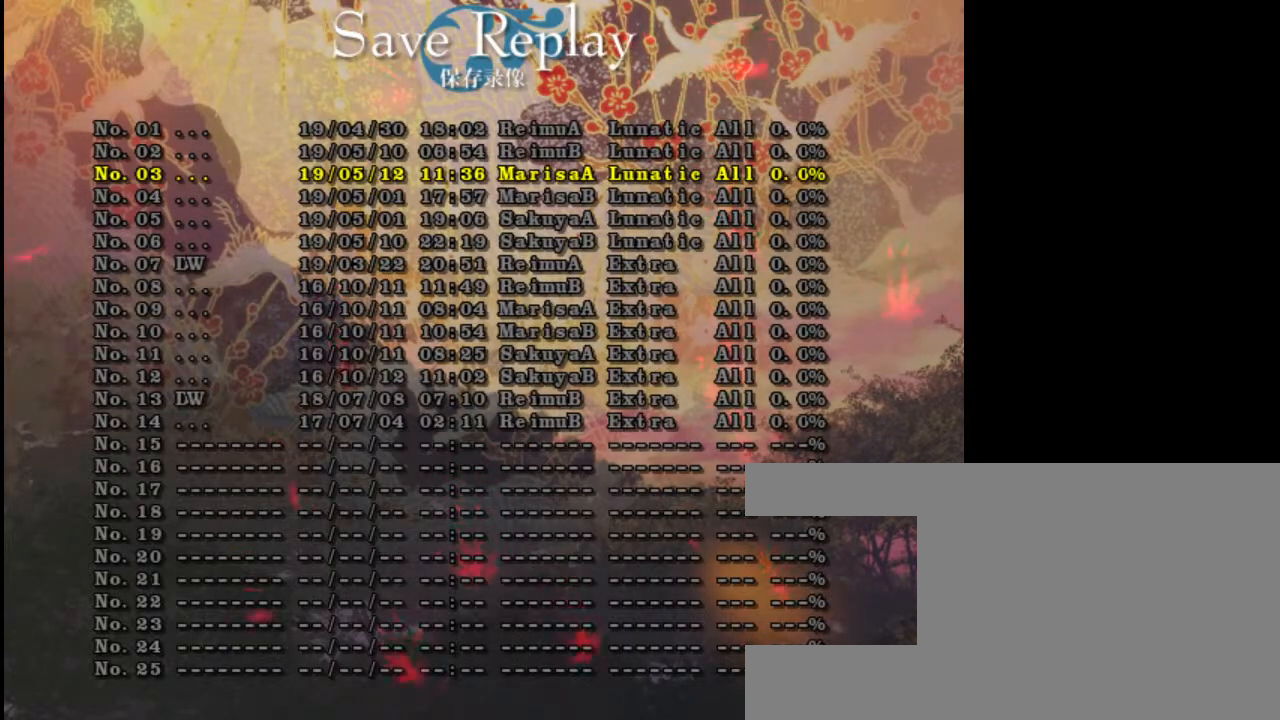
{"keys": ["x"], "events": [[450, "x", "down"]]}
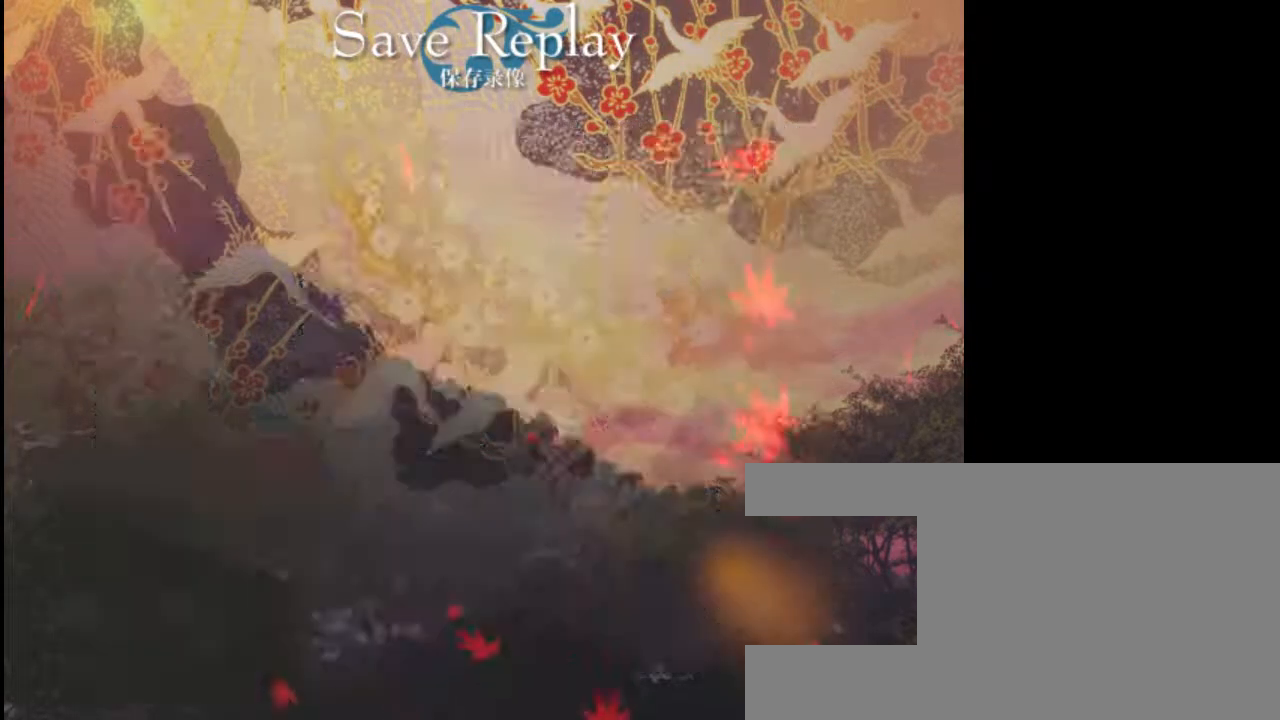
{"keys": [], "events": [[50, "x", "up"]]}
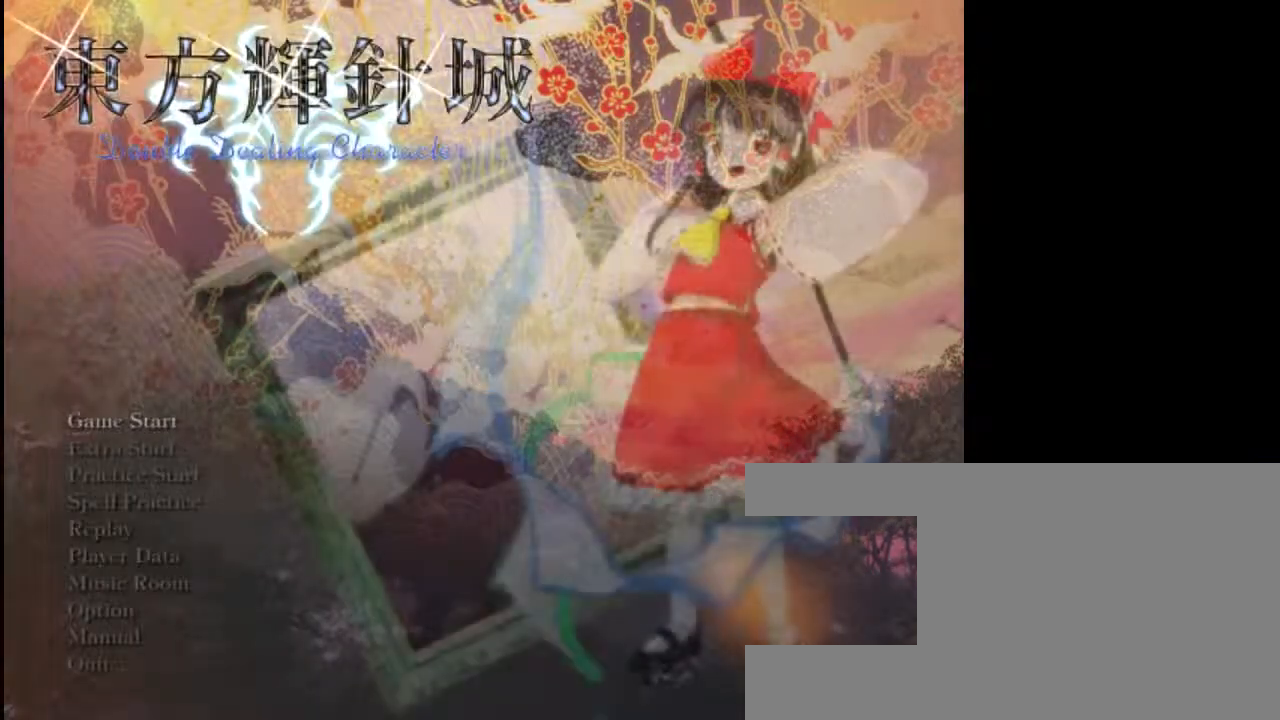
{"keys": [], "events": []}
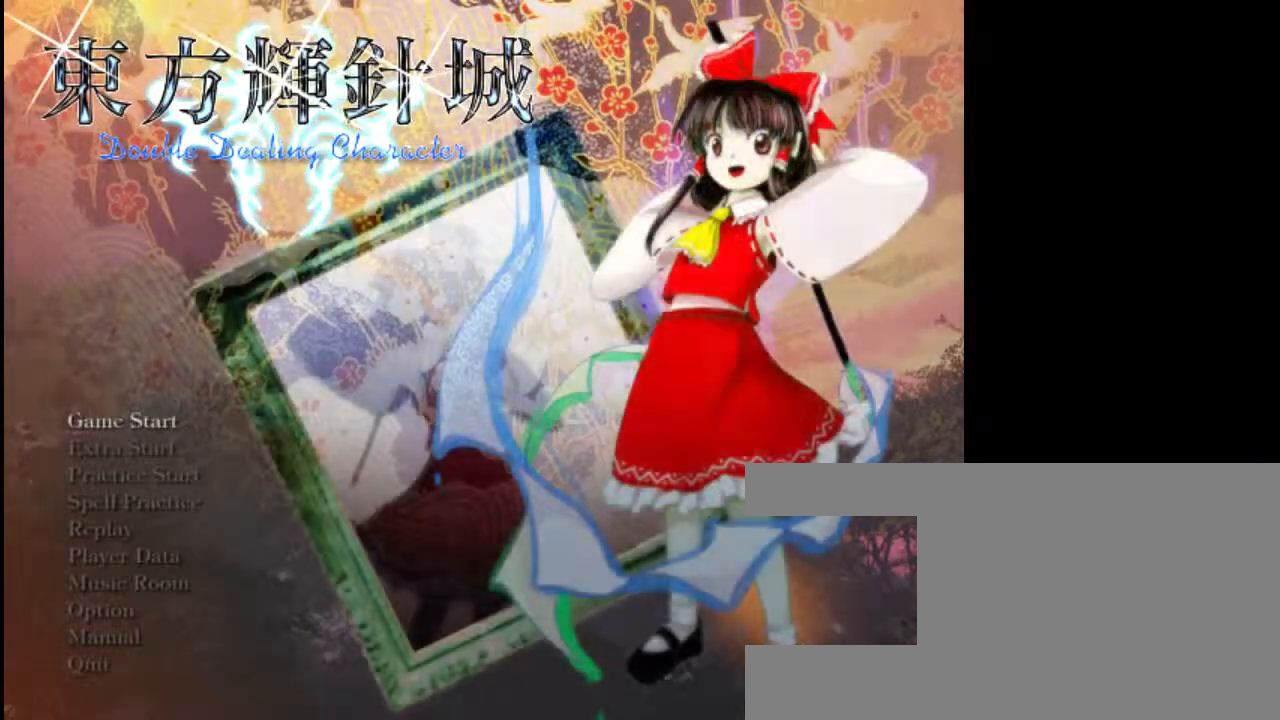
{"keys": [], "events": []}